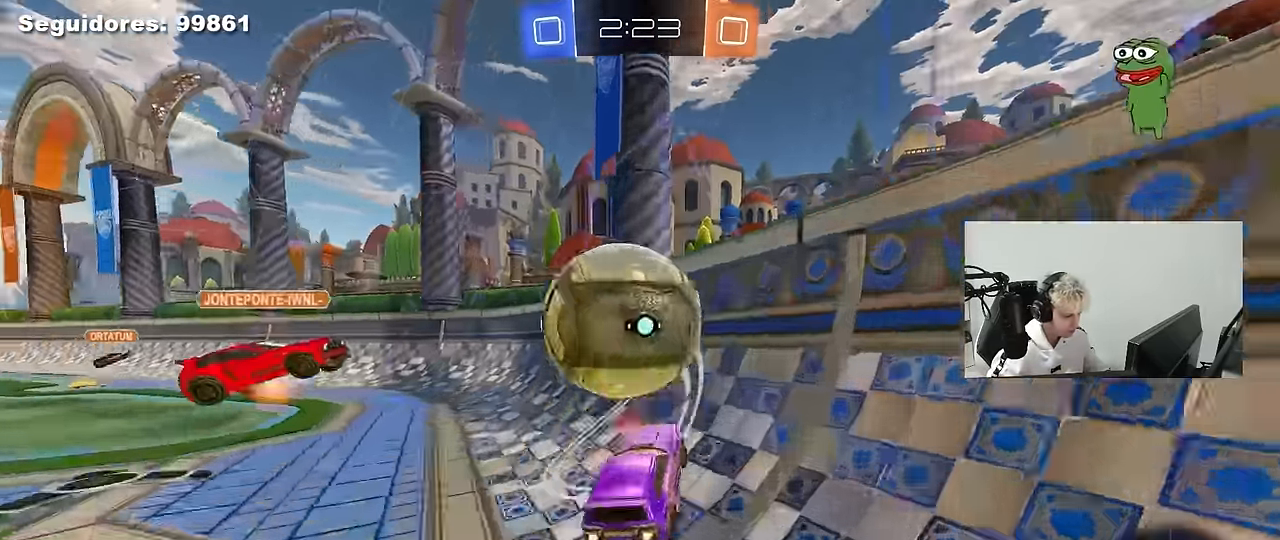
Gameplay with keyboard and mouse; each line is a JSON object with the keys and mouse buttons held at the frame after it. "events" lists presses ("down") and releases ("up") of "1", "2", "3", "4", "5", "a", "alt", "c", "caps_lock", "ctrl", "d", "e", "f", "g", "q", "r", "s", "shift", "space", "t", "tab", "v", "w", "x", "z", "mouse_left", "mouse_wheel" and "mouse_right" between this image and that frame as [ms after this image, input, new state], when the widget could be followed in between. "mouse_left", "mouse_wheel", "mouse_right" = the "left", "wheel", "right" buttons of the "mouse" list. No other keys are recorded. "wheel" means that the mouse wheel is clicked or scrolled. "mouse_move" is the direction in which the mouse moves at that frame (one of eight, or "still"), when it could be read.
{"keys": ["w"], "mouse": ["left"], "mouse_move": "still", "events": [[17, "a", "up"], [67, "d", "down"], [117, "mouse_left", "up"], [200, "d", "up"], [300, "a", "down"], [400, "mouse_left", "down"], [483, "a", "up"]]}
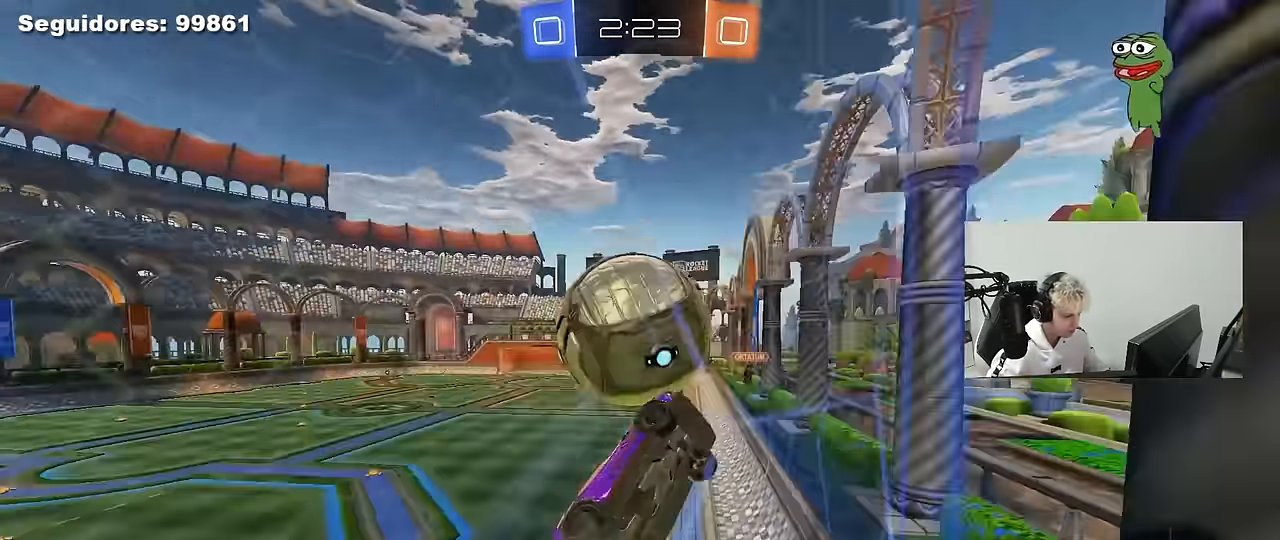
{"keys": ["a", "w"], "mouse": ["left"], "mouse_move": "still", "events": [[83, "a", "down"], [183, "a", "up"], [217, "d", "down"], [267, "d", "up"], [317, "a", "down"]]}
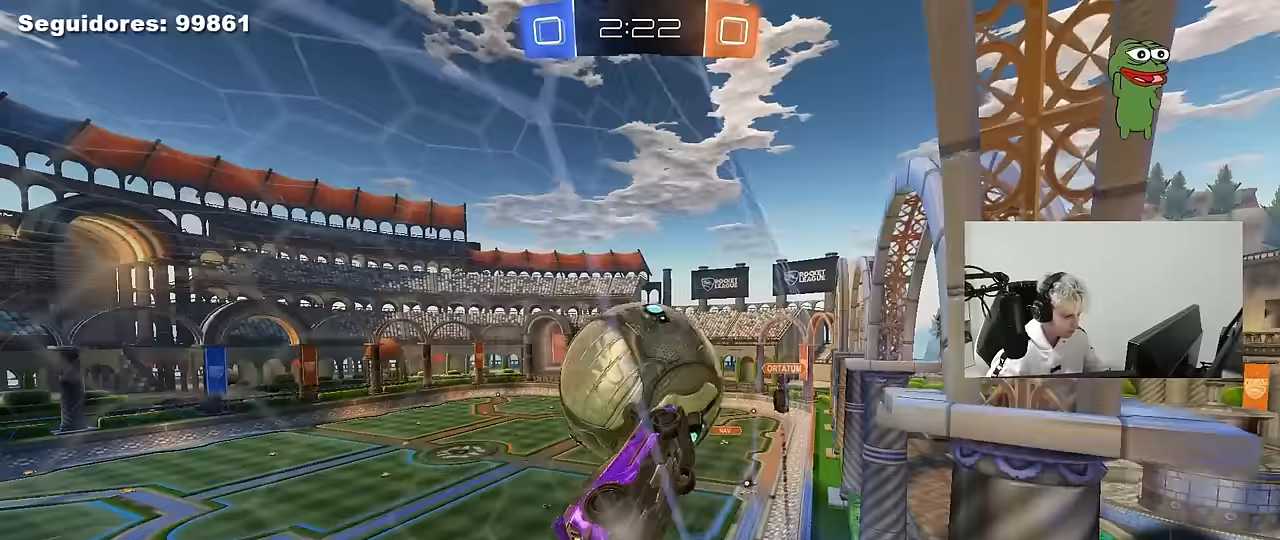
{"keys": ["w"], "mouse": [], "mouse_move": "still", "events": [[50, "a", "up"], [100, "d", "down"], [333, "mouse_left", "up"], [467, "d", "up"]]}
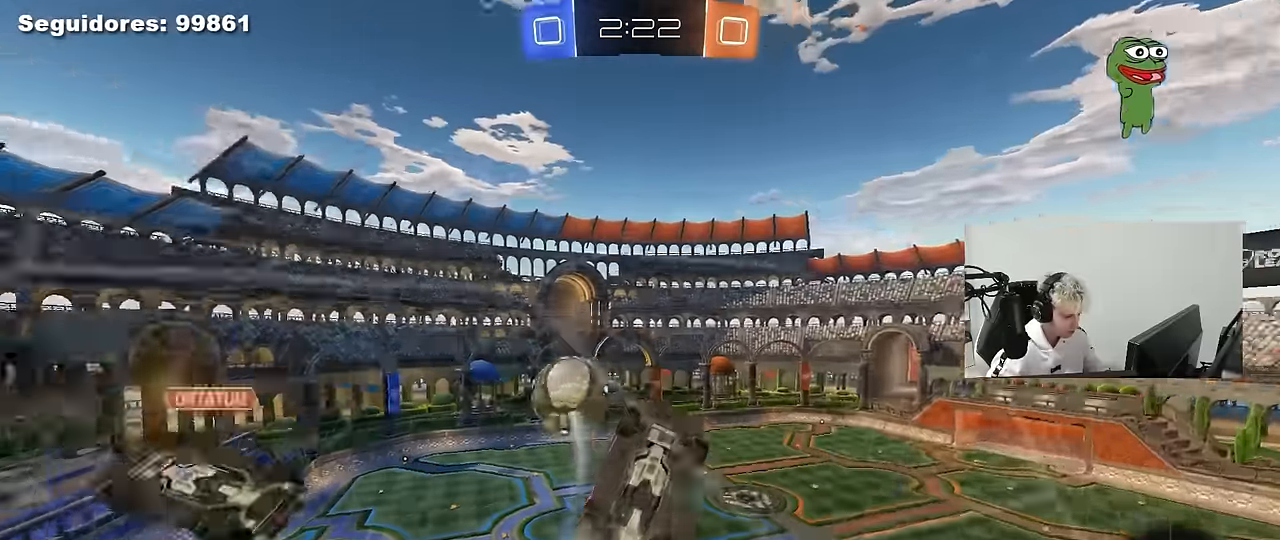
{"keys": ["d"], "mouse": ["right"], "mouse_move": "down-left", "events": [[17, "a", "down"], [250, "a", "up"], [350, "d", "down"], [400, "a", "down"], [400, "d", "up"], [450, "mouse_right", "down"], [483, "a", "up"], [483, "d", "down"], [483, "w", "up"]]}
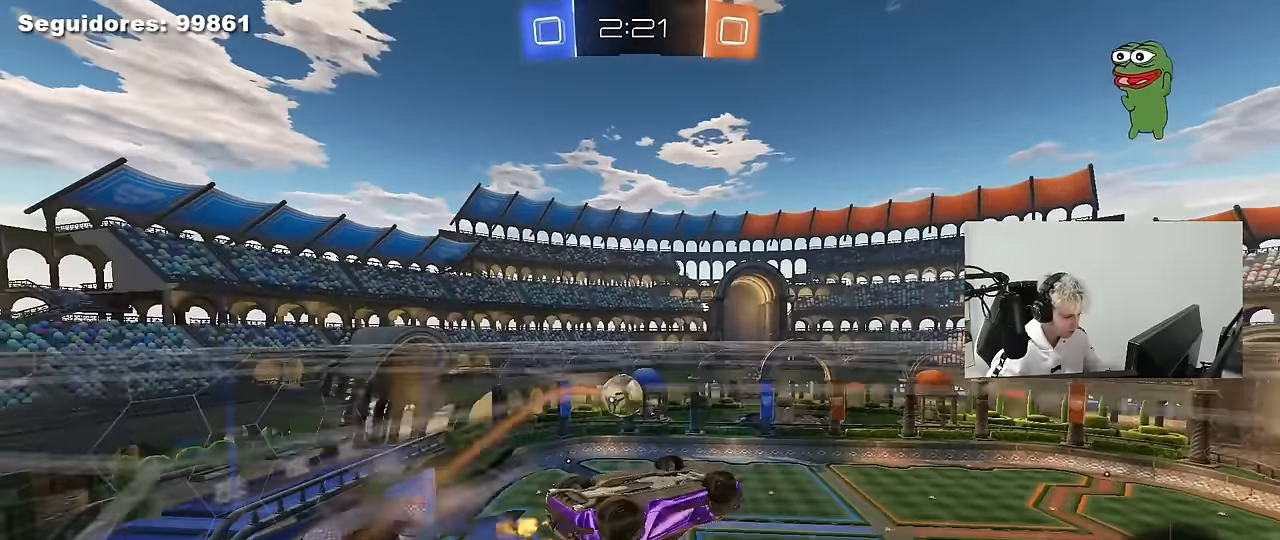
{"keys": ["a", "shift"], "mouse": ["left"], "mouse_move": "still", "events": [[83, "s", "down"], [167, "d", "up"], [167, "mouse_right", "up"], [167, "s", "up"], [217, "mouse_right", "down"], [367, "a", "down"], [367, "shift", "down"], [450, "mouse_right", "up"], [500, "mouse_left", "down"]]}
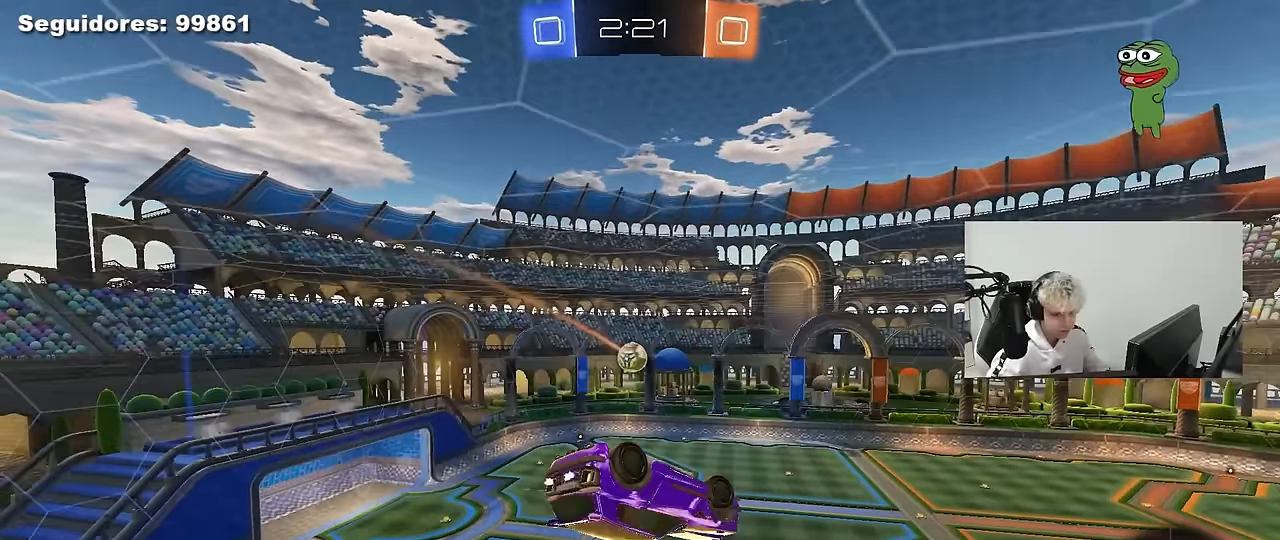
{"keys": [], "mouse": [], "mouse_move": "still", "events": [[200, "mouse_left", "up"], [283, "s", "down"], [333, "shift", "up"], [383, "s", "up"], [433, "a", "up"]]}
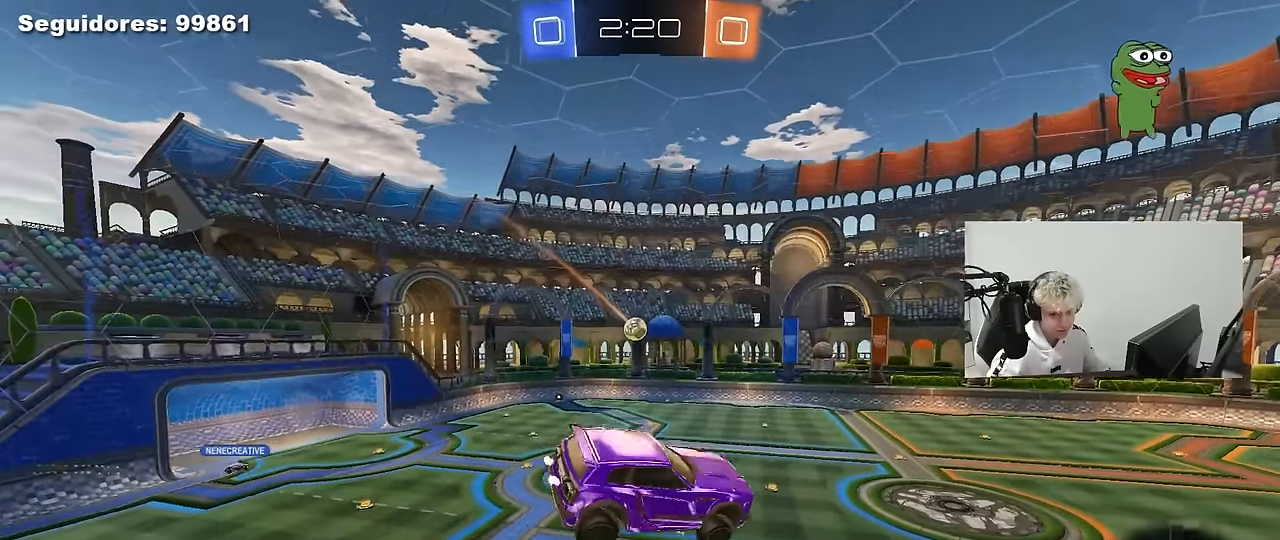
{"keys": ["d", "w"], "mouse": [], "mouse_move": "still", "events": [[300, "w", "down"], [350, "d", "down"]]}
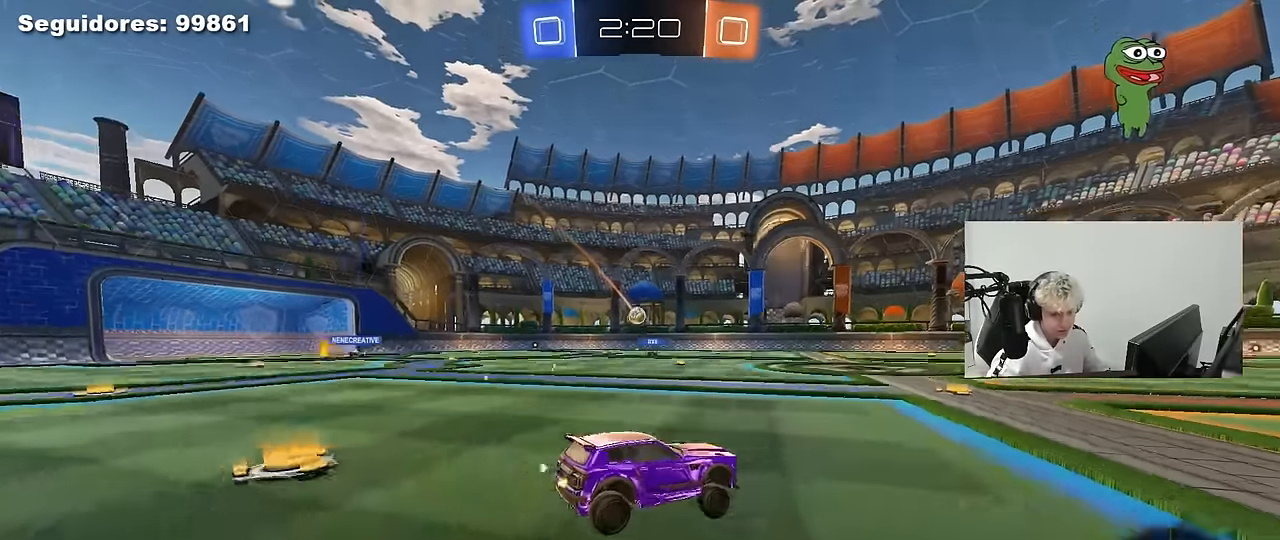
{"keys": ["w"], "mouse": [], "mouse_move": "still", "events": [[83, "d", "up"], [133, "a", "down"], [317, "a", "up"]]}
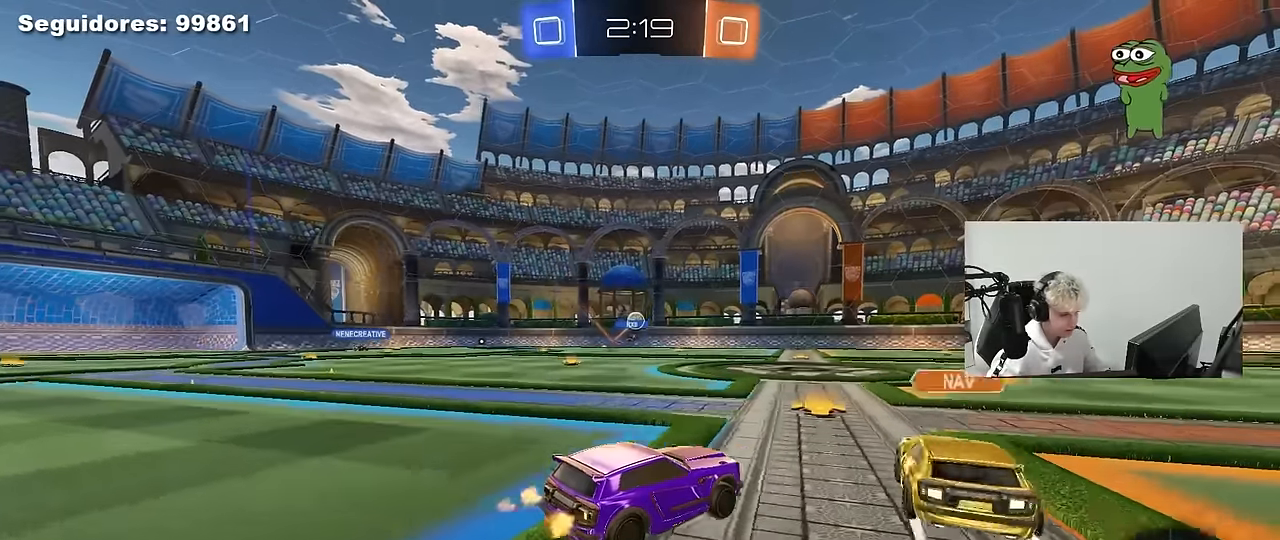
{"keys": ["a", "w"], "mouse": [], "mouse_move": "still", "events": [[100, "a", "down"], [100, "shift", "down"], [200, "shift", "up"]]}
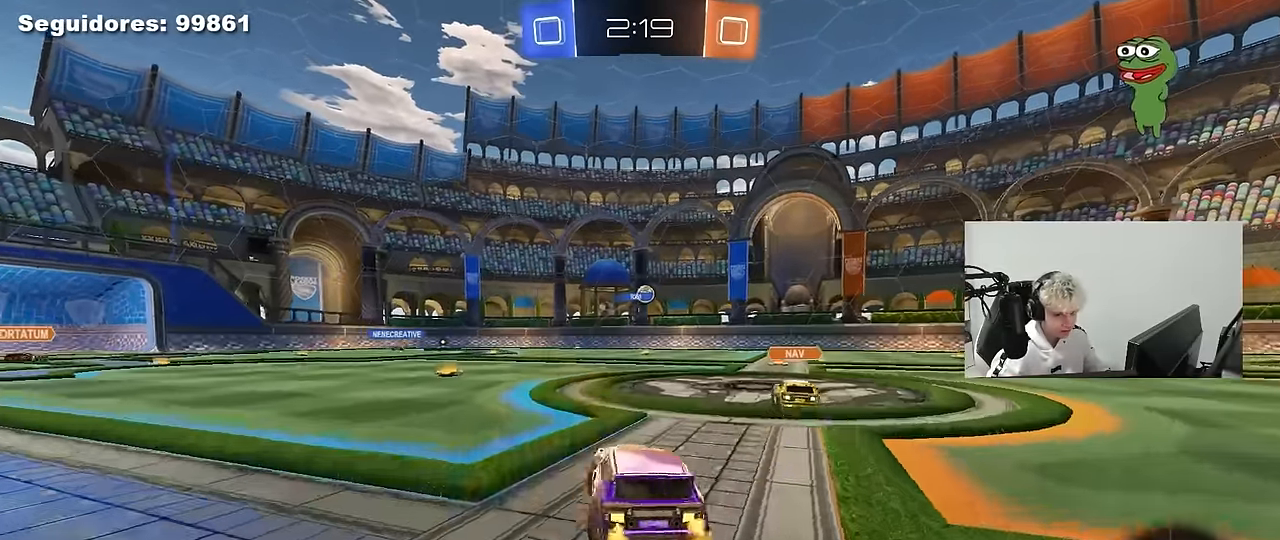
{"keys": ["d", "w"], "mouse": [], "mouse_move": "still", "events": [[117, "a", "up"], [250, "a", "down"], [350, "a", "up"], [483, "d", "down"]]}
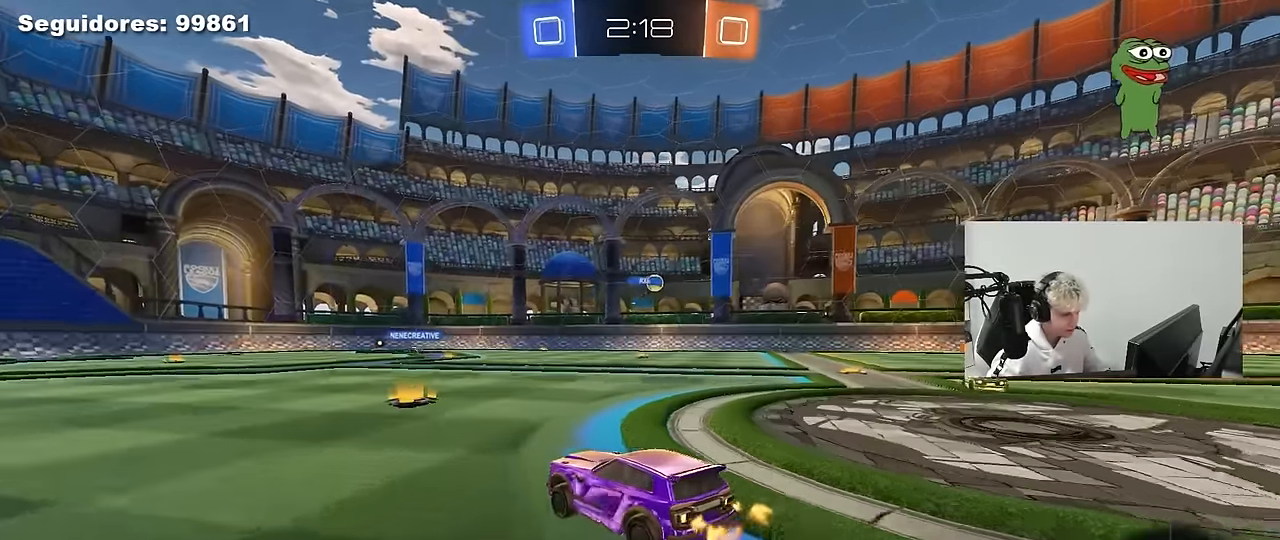
{"keys": ["d", "w"], "mouse": [], "mouse_move": "still", "events": [[133, "d", "up"], [167, "a", "down"], [267, "a", "up"], [417, "a", "down"], [450, "a", "up"], [500, "d", "down"]]}
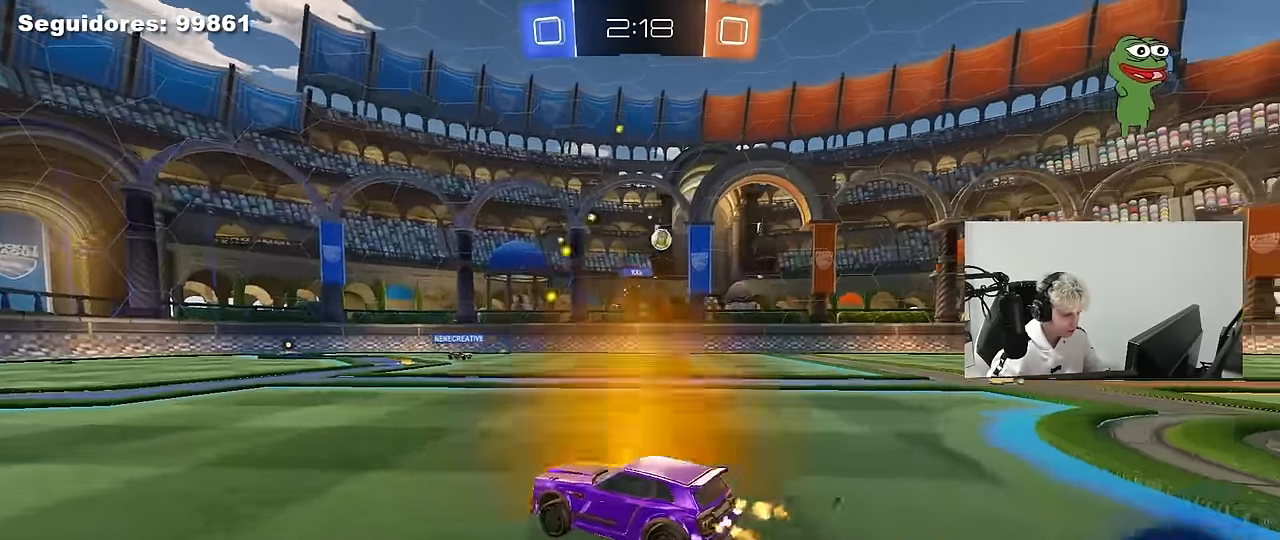
{"keys": ["a", "s", "shift", "w"], "mouse": ["left", "right"], "mouse_move": "down", "events": [[233, "mouse_left", "down"], [283, "mouse_right", "down"], [333, "d", "up"], [383, "a", "down"], [383, "mouse_right", "up"], [383, "shift", "down"], [467, "mouse_right", "down"], [467, "s", "down"]]}
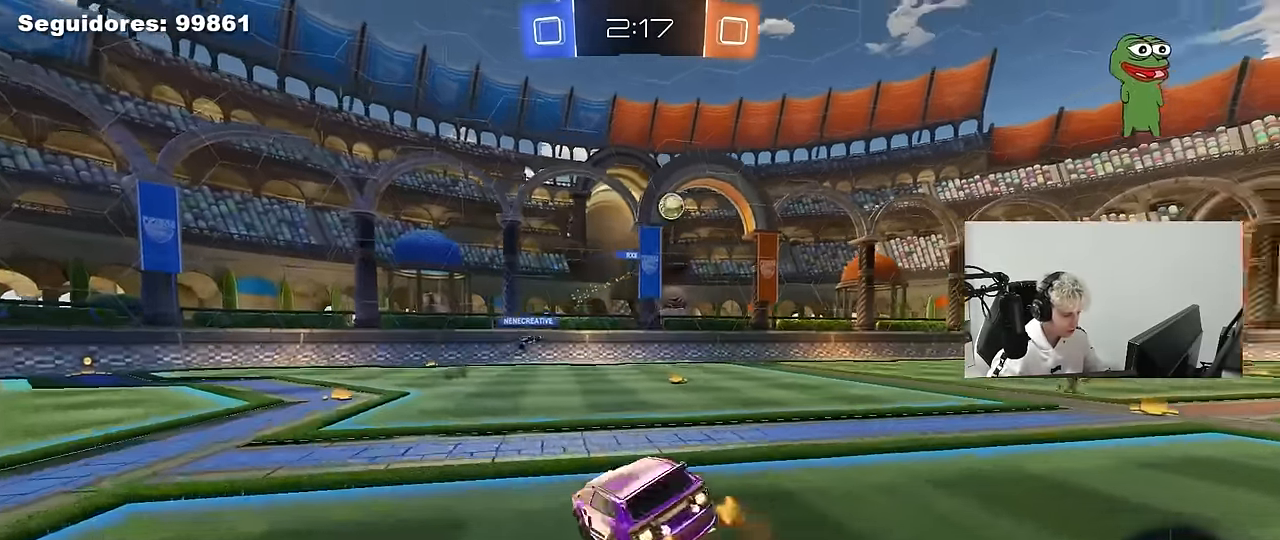
{"keys": ["a", "shift", "space"], "mouse": [], "mouse_move": "still", "events": [[17, "w", "up"], [167, "mouse_right", "up"], [350, "s", "up"], [400, "mouse_left", "up"], [483, "space", "down"]]}
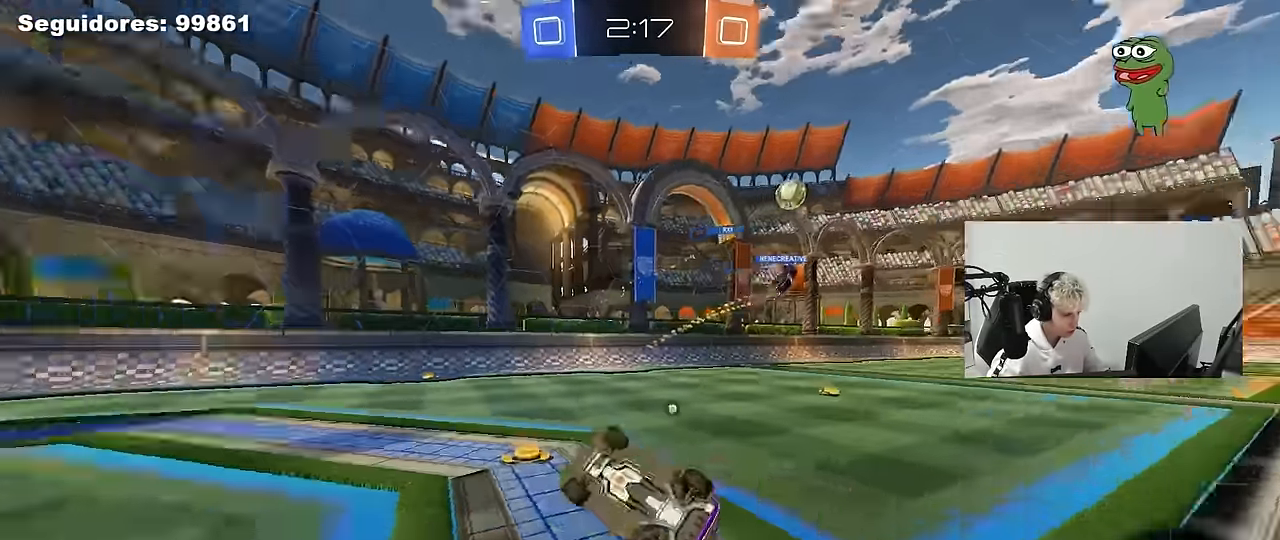
{"keys": ["w"], "mouse": [], "mouse_move": "still", "events": [[33, "s", "down"], [183, "s", "up"], [183, "space", "up"], [267, "shift", "up"], [367, "a", "up"], [417, "w", "down"]]}
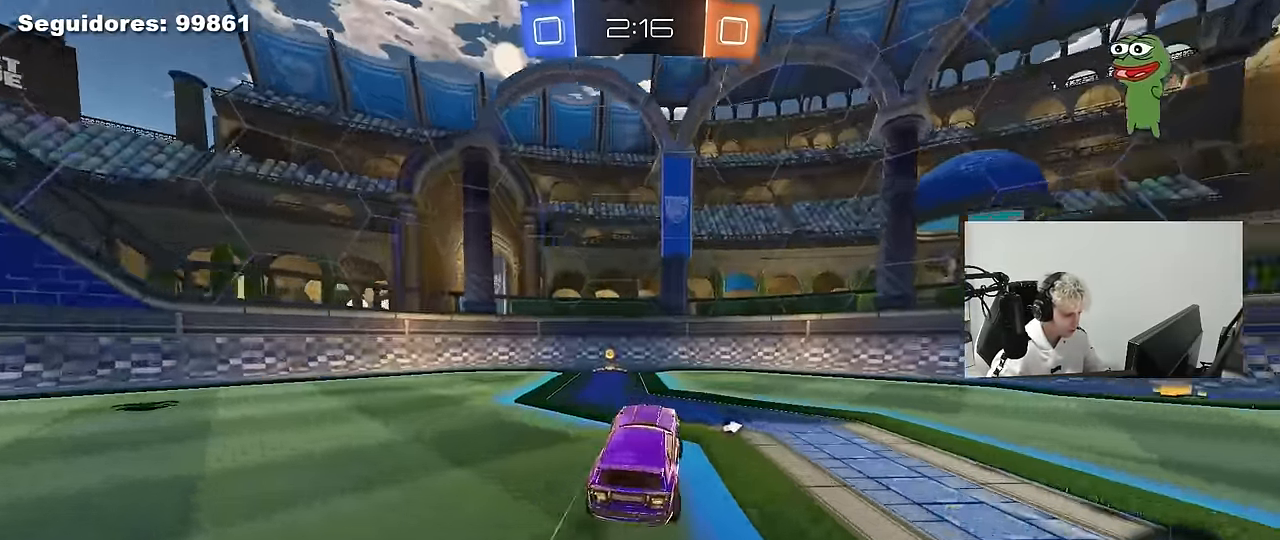
{"keys": ["a", "w"], "mouse": [], "mouse_move": "still", "events": [[50, "d", "down"], [100, "space", "down"], [150, "d", "up"], [233, "a", "down"], [283, "shift", "down"], [283, "space", "up"], [433, "shift", "up"]]}
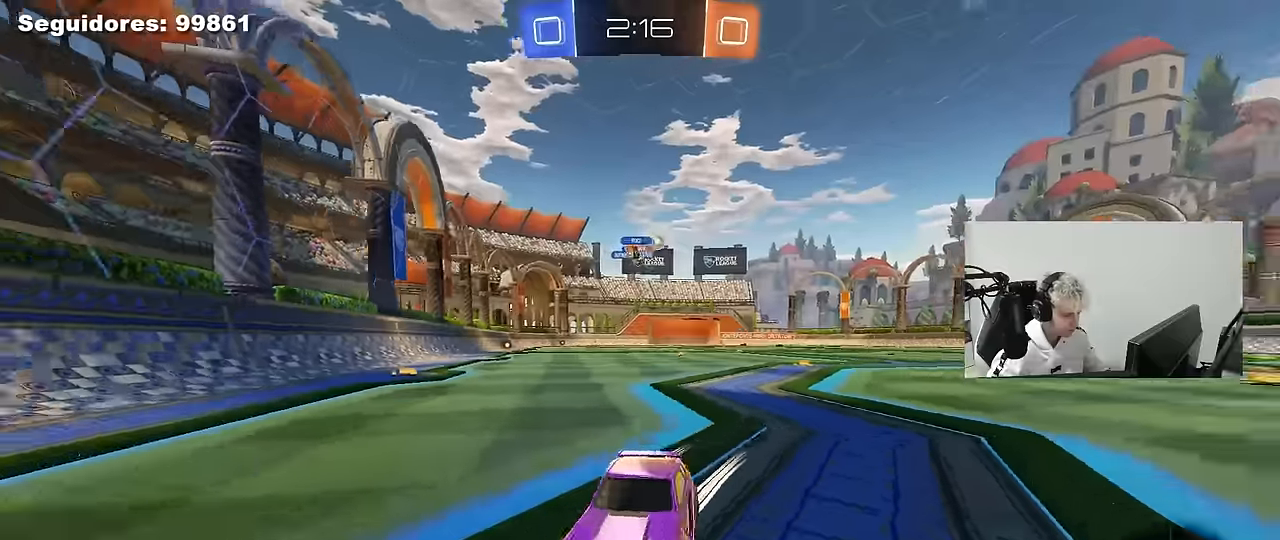
{"keys": ["a", "w"], "mouse": ["left"], "mouse_move": "still", "events": [[350, "shift", "down"], [400, "shift", "up"], [450, "mouse_left", "down"]]}
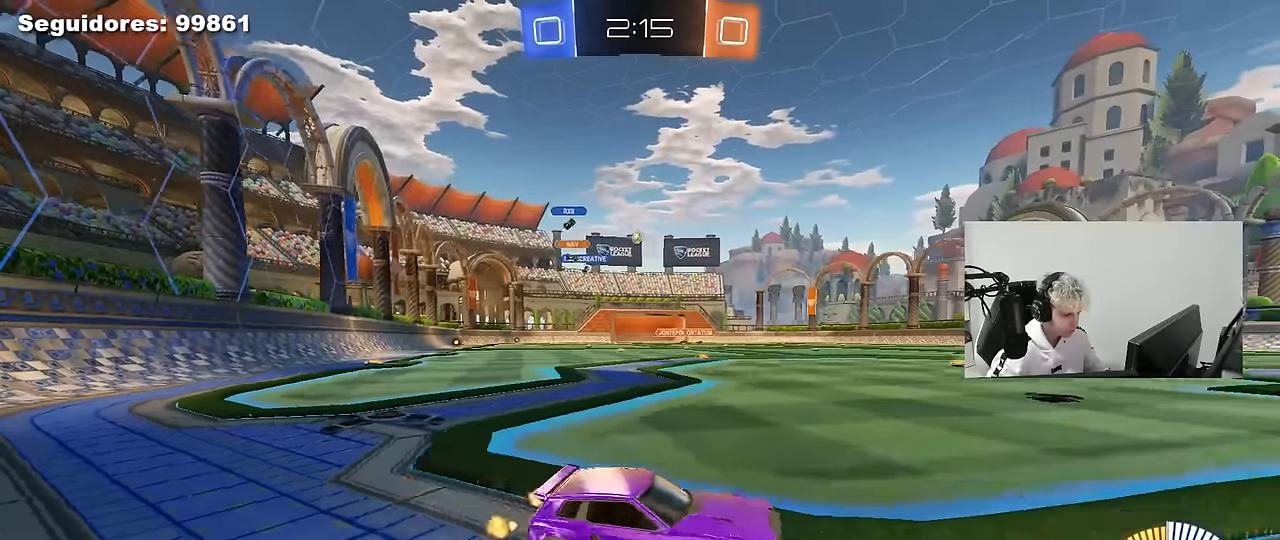
{"keys": ["a", "shift", "w"], "mouse": [], "mouse_move": "still", "events": [[417, "a", "up"], [417, "mouse_right", "down"], [450, "a", "down"], [450, "shift", "down"], [500, "mouse_left", "up"], [500, "mouse_right", "up"]]}
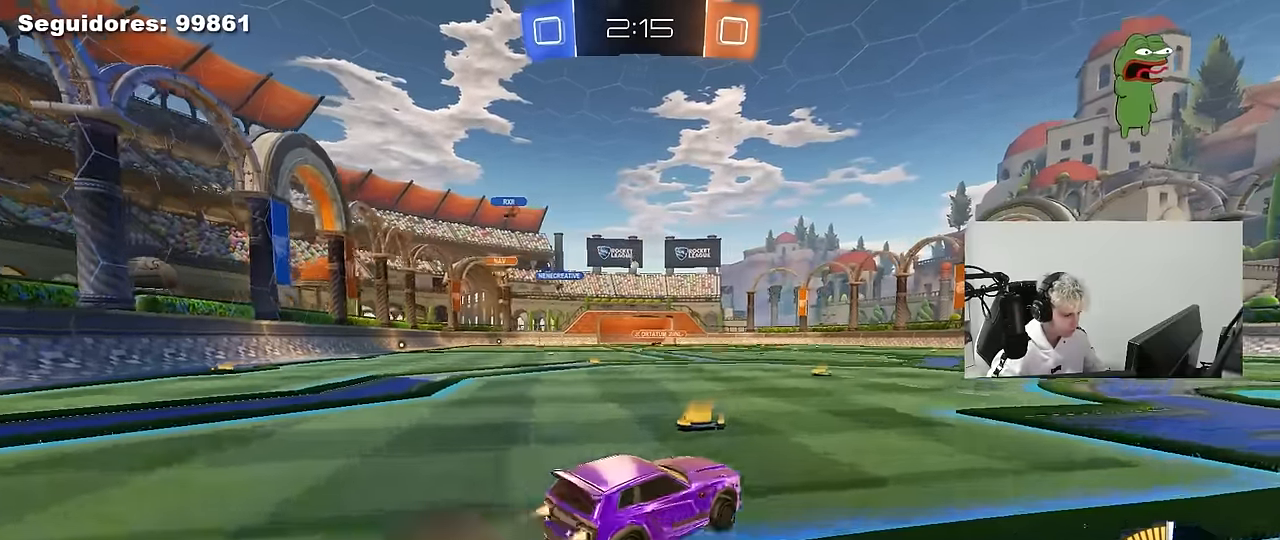
{"keys": ["a", "shift"], "mouse": [], "mouse_move": "still", "events": [[50, "mouse_right", "down"], [100, "mouse_left", "down"], [100, "s", "down"], [100, "w", "up"], [184, "mouse_left", "up"], [234, "mouse_right", "up"], [467, "s", "up"]]}
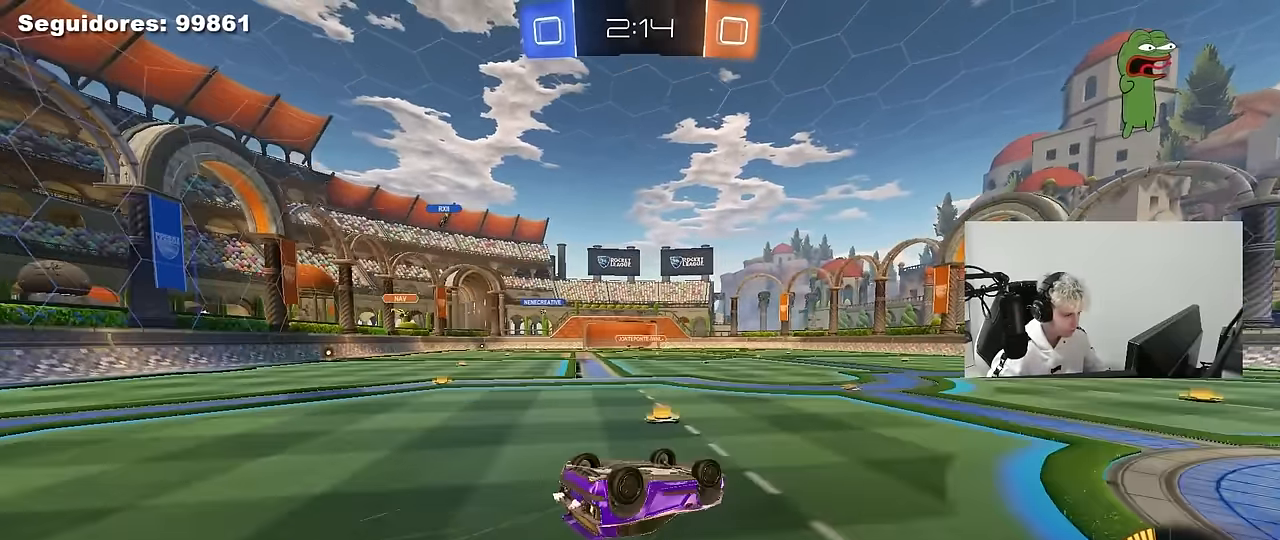
{"keys": [], "mouse": [], "mouse_move": "still", "events": [[67, "s", "down"], [350, "s", "up"], [400, "a", "up"], [400, "shift", "up"]]}
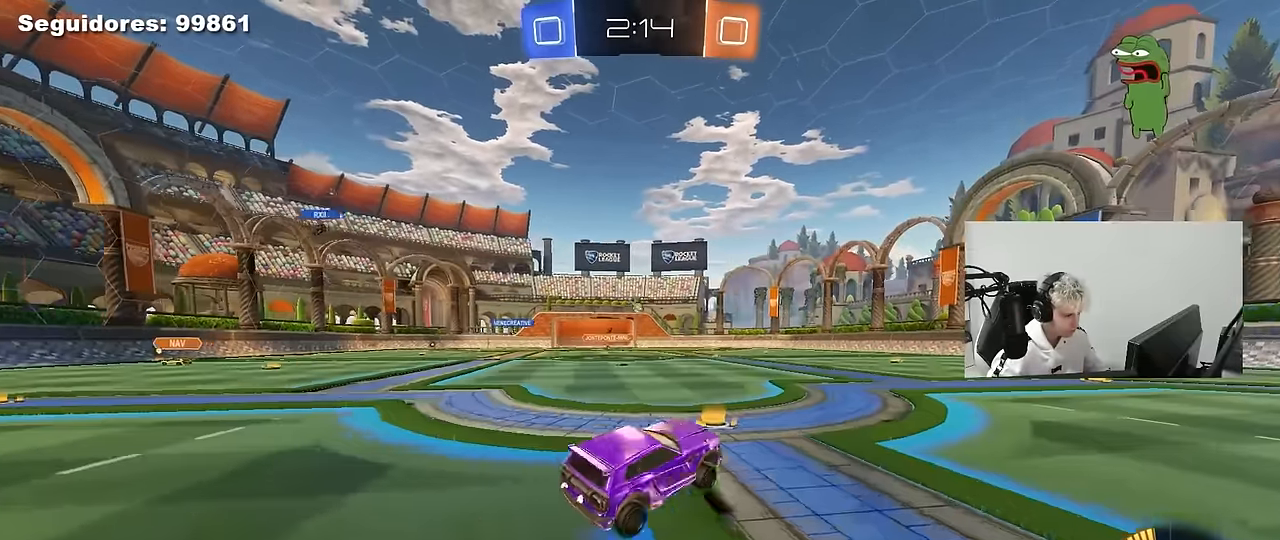
{"keys": ["w"], "mouse": [], "mouse_move": "still", "events": [[34, "w", "down"]]}
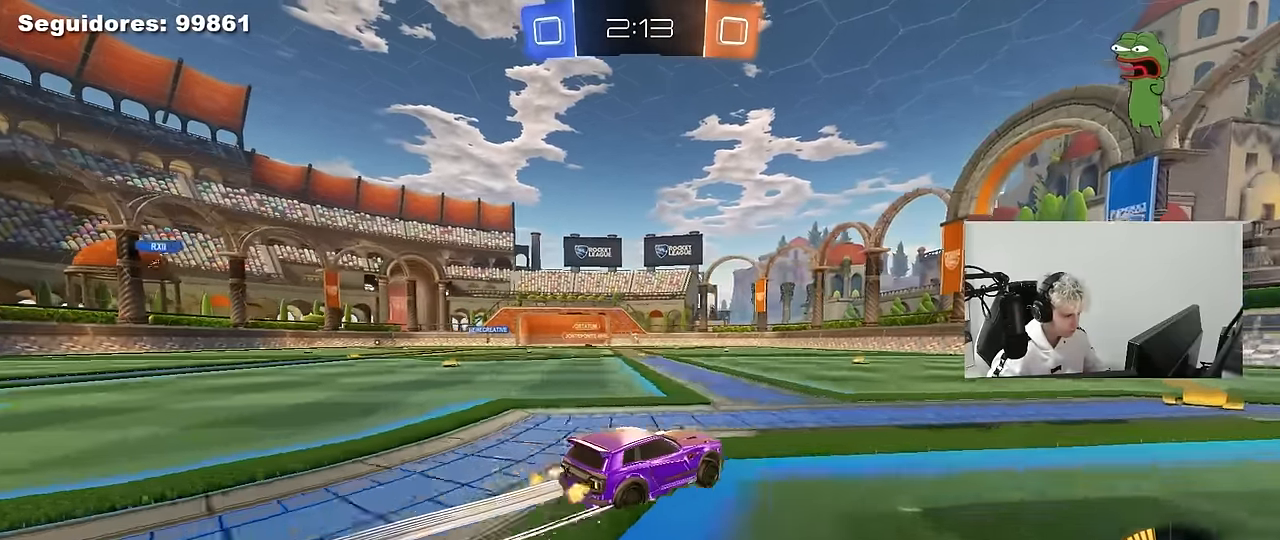
{"keys": ["a", "w"], "mouse": [], "mouse_move": "still", "events": [[50, "a", "down"], [200, "a", "up"], [484, "a", "down"]]}
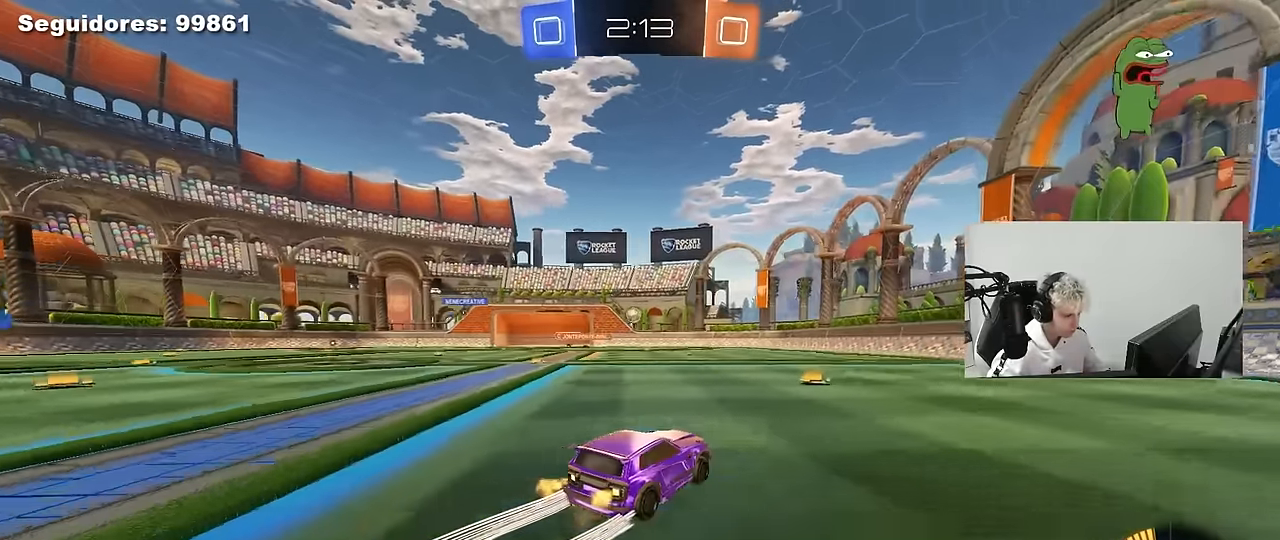
{"keys": [], "mouse": ["left"], "mouse_move": "up", "events": [[200, "w", "up"], [250, "a", "up"], [250, "mouse_right", "down"], [300, "d", "down"], [300, "s", "down"], [400, "d", "up"], [484, "mouse_left", "down"], [484, "mouse_right", "up"], [484, "s", "up"]]}
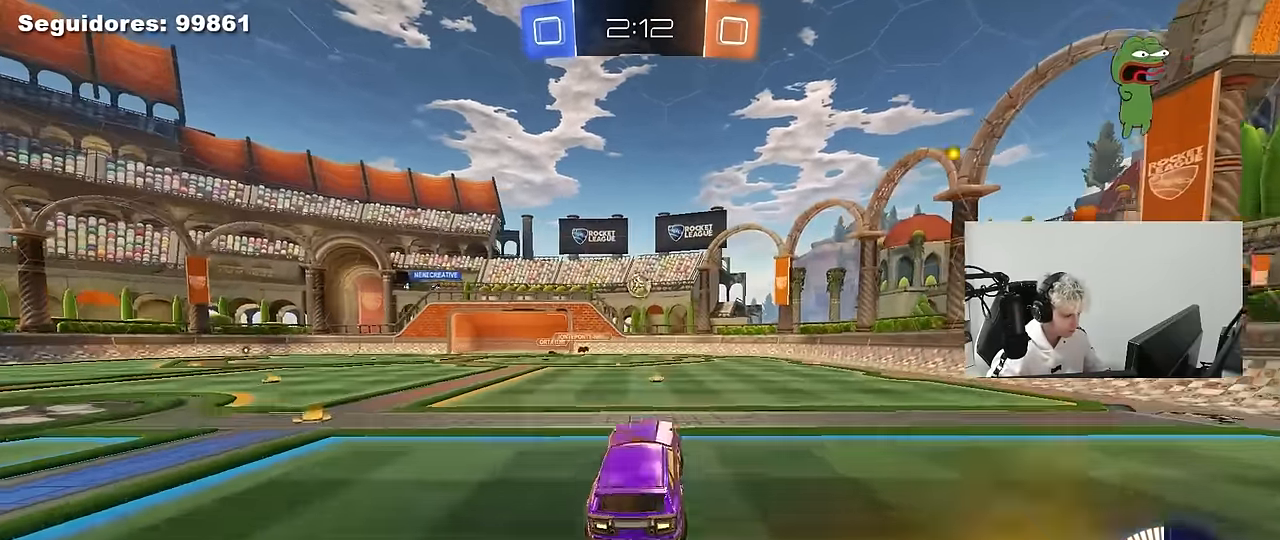
{"keys": ["a", "w"], "mouse": [], "mouse_move": "still", "events": [[34, "mouse_right", "down"], [84, "s", "down"], [184, "mouse_right", "up"], [184, "s", "up"], [217, "mouse_left", "up"], [267, "w", "down"], [317, "d", "down"], [450, "a", "down"], [450, "d", "up"]]}
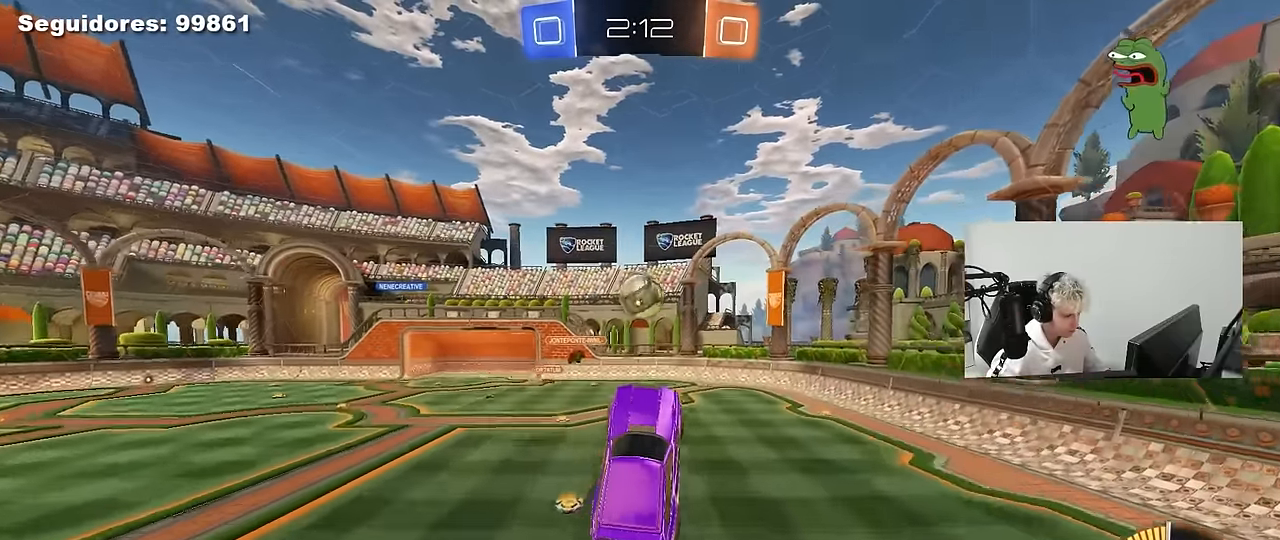
{"keys": ["a", "shift"], "mouse": ["left"], "mouse_move": "still", "events": [[50, "w", "up"], [150, "a", "up"], [150, "mouse_left", "down"], [184, "d", "down"], [284, "s", "down"], [334, "a", "down"], [334, "shift", "down"], [384, "d", "up"], [384, "s", "up"]]}
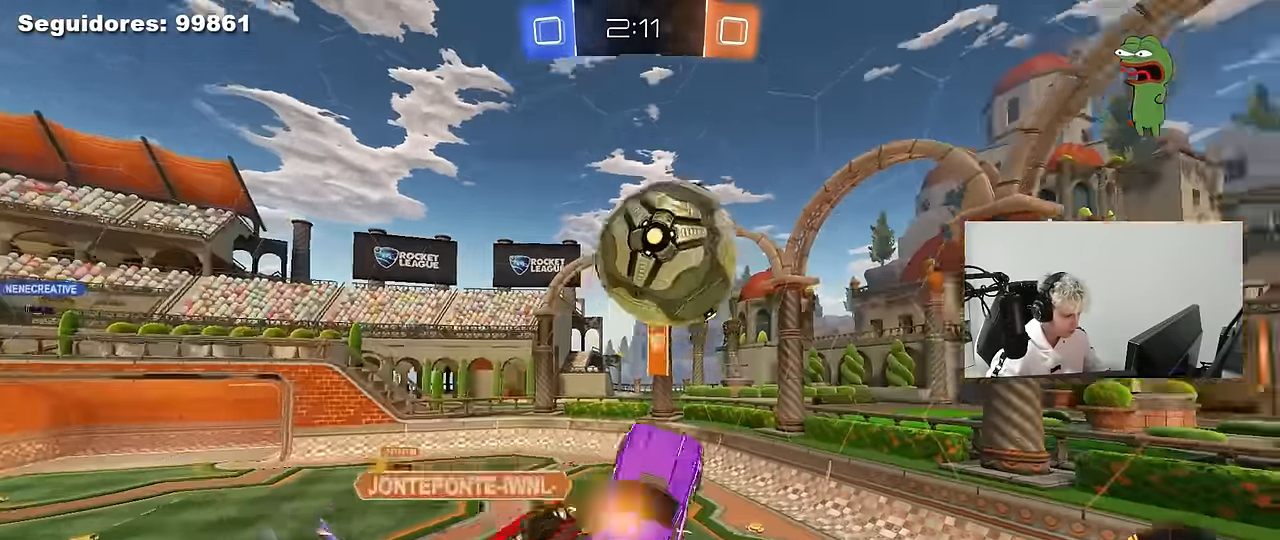
{"keys": ["a", "s"], "mouse": [], "mouse_move": "up", "events": [[67, "s", "down"], [250, "s", "up"], [350, "mouse_left", "up"], [400, "shift", "up"], [450, "s", "down"]]}
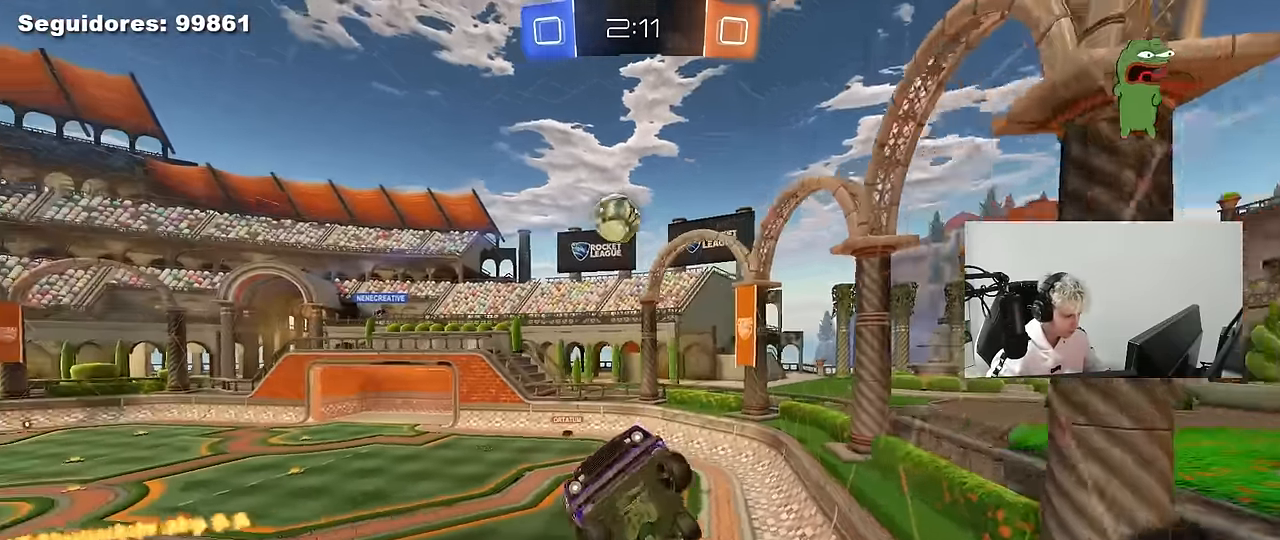
{"keys": ["d", "w"], "mouse": [], "mouse_move": "still", "events": [[84, "a", "up"], [84, "s", "up"], [84, "shift", "down"], [134, "d", "down"], [266, "shift", "up"], [266, "w", "down"]]}
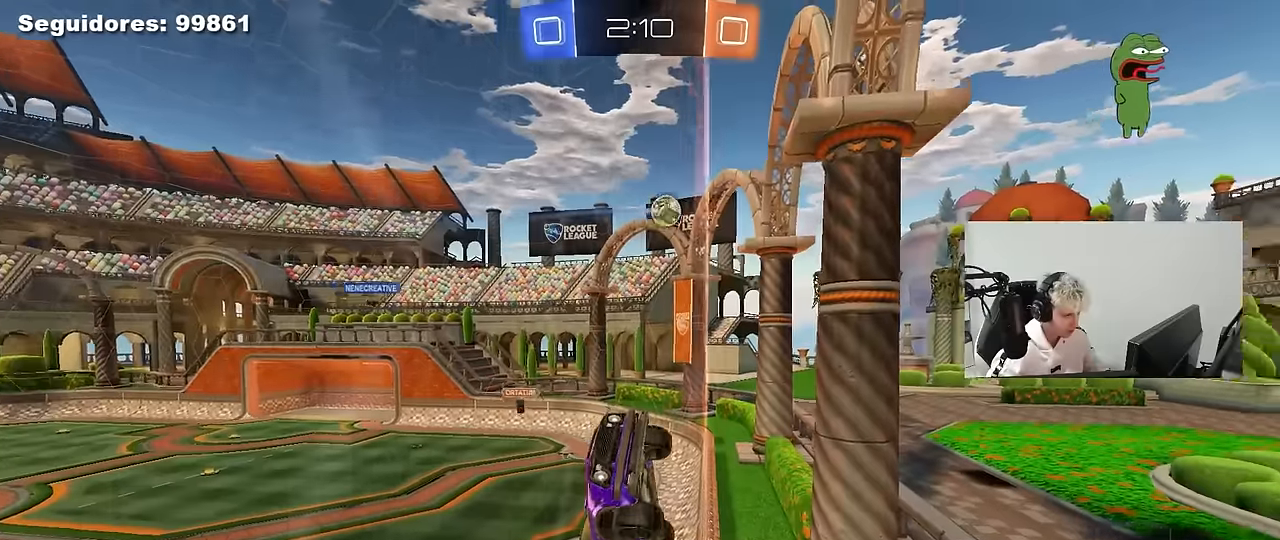
{"keys": ["d", "w"], "mouse": [], "mouse_move": "still", "events": [[283, "shift", "down"], [383, "shift", "up"]]}
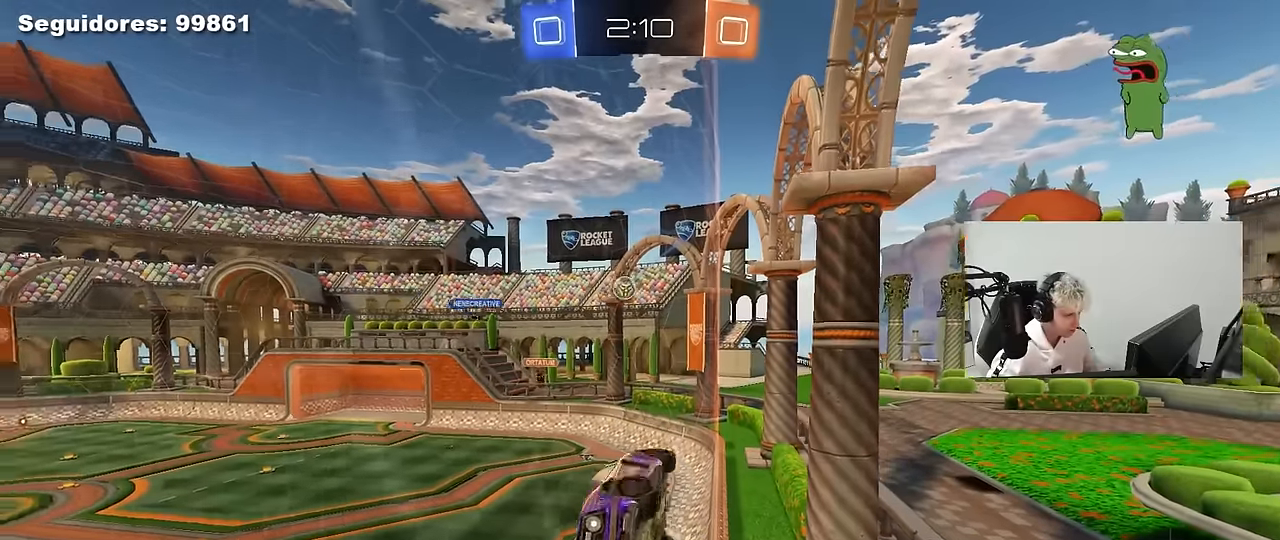
{"keys": ["d", "w"], "mouse": [], "mouse_move": "still", "events": [[116, "shift", "down"], [250, "shift", "up"]]}
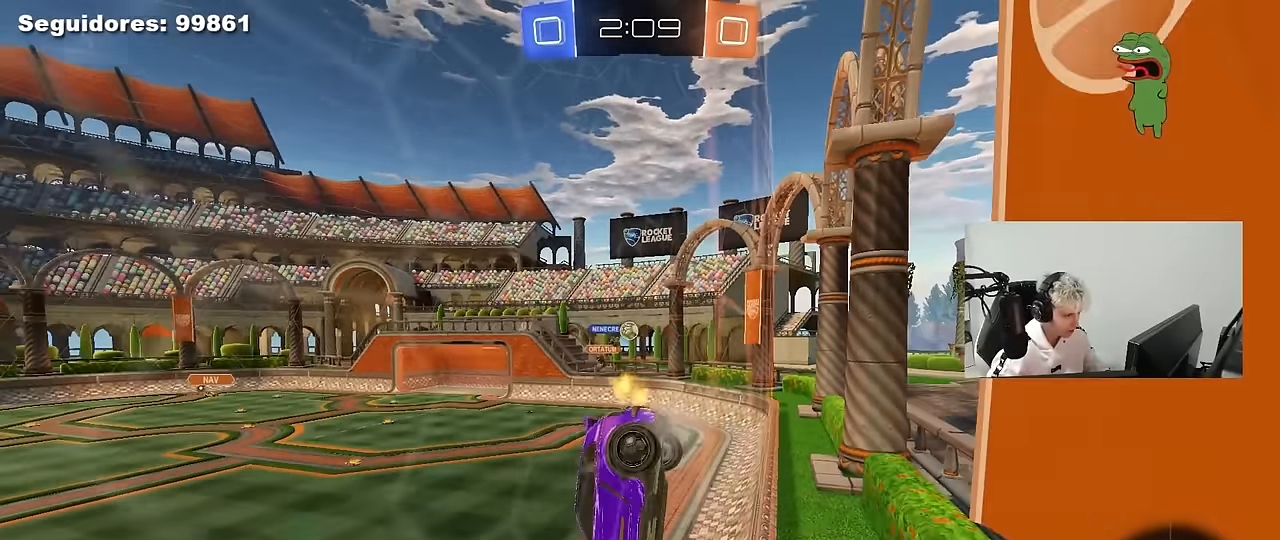
{"keys": ["a", "w"], "mouse": [], "mouse_move": "still", "events": [[183, "d", "up"], [316, "d", "down"], [466, "a", "down"], [466, "d", "up"]]}